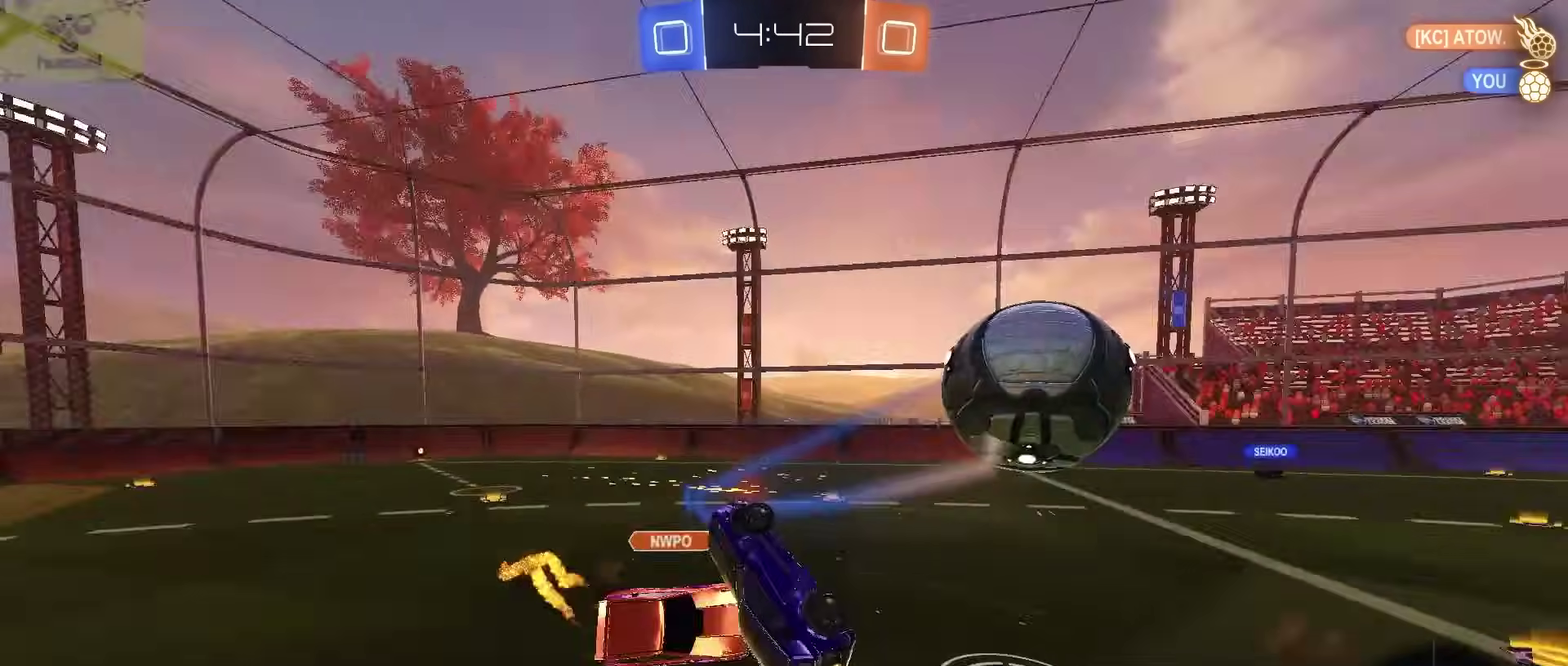
Gameplay with a controller (PlayStation layout); each line is a JSON object with the inputs held at the frame after it. "events" lists button and stick changes between this image and that frame as [ms after this image, input, new state], when the widget could be followed in between. Not read: L1.
{"buttons": ["R2"], "left_stick": "center", "right_stick": "center", "events": [[50, "left_stick", "down-left"], [100, "left_stick", "down"], [167, "left_stick", "center"]]}
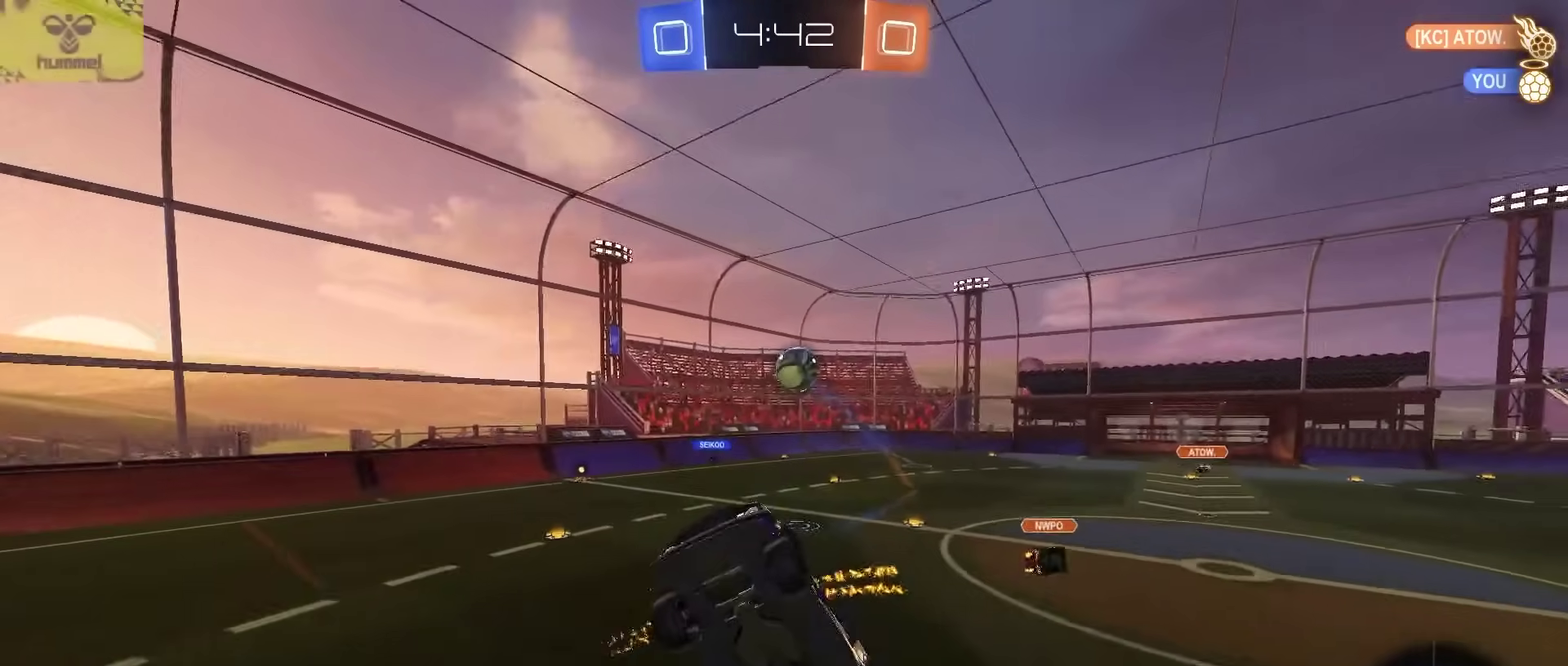
{"buttons": ["R2"], "left_stick": "center", "right_stick": "center", "events": [[117, "left_stick", "up"], [383, "left_stick", "center"]]}
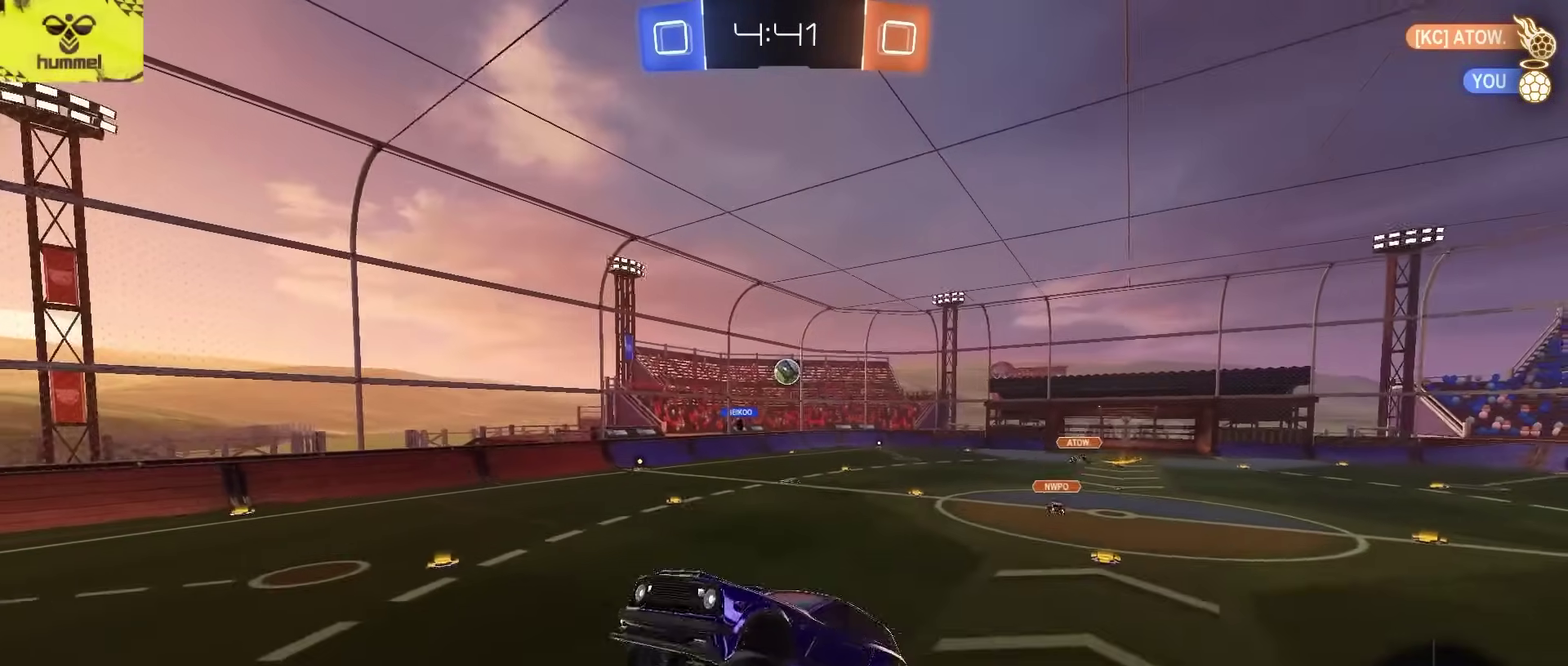
{"buttons": ["R2"], "left_stick": "center", "right_stick": "center", "events": []}
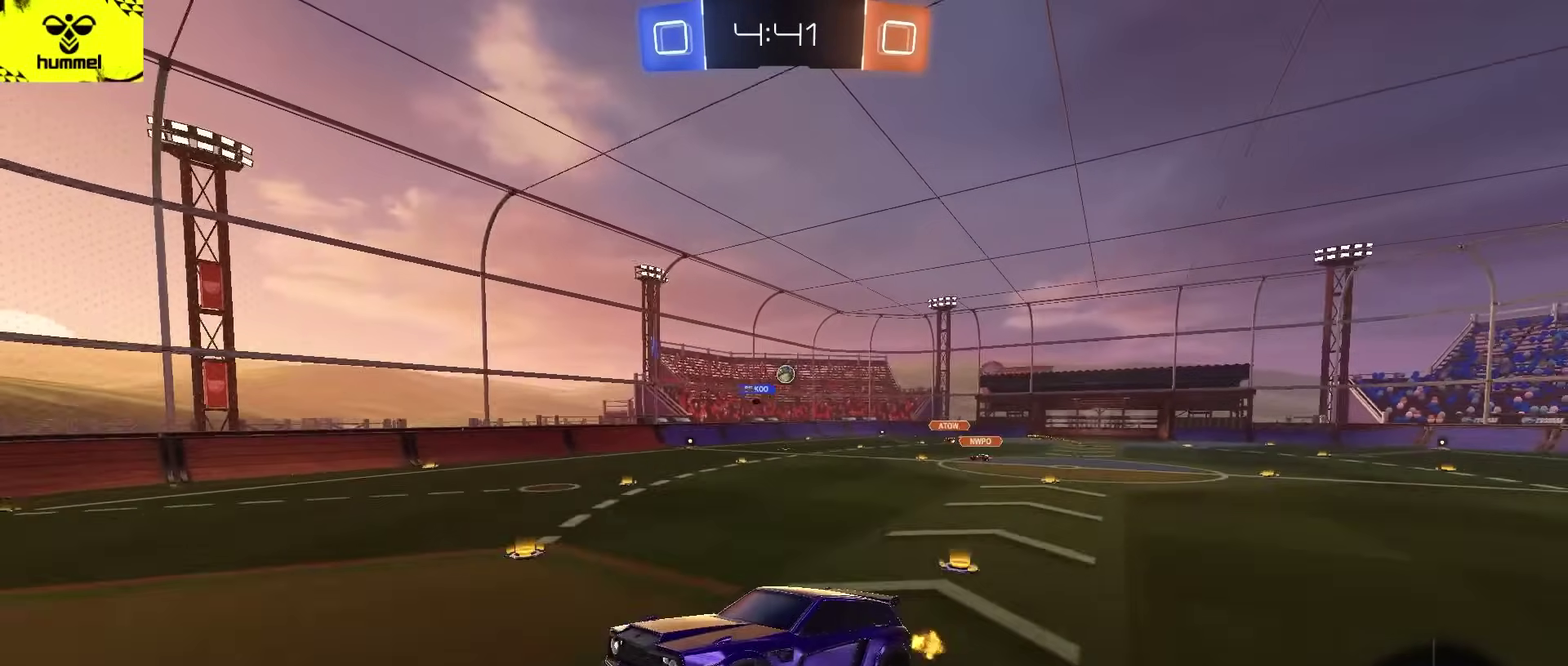
{"buttons": ["R2"], "left_stick": "right", "right_stick": "center", "events": [[283, "left_stick", "right"]]}
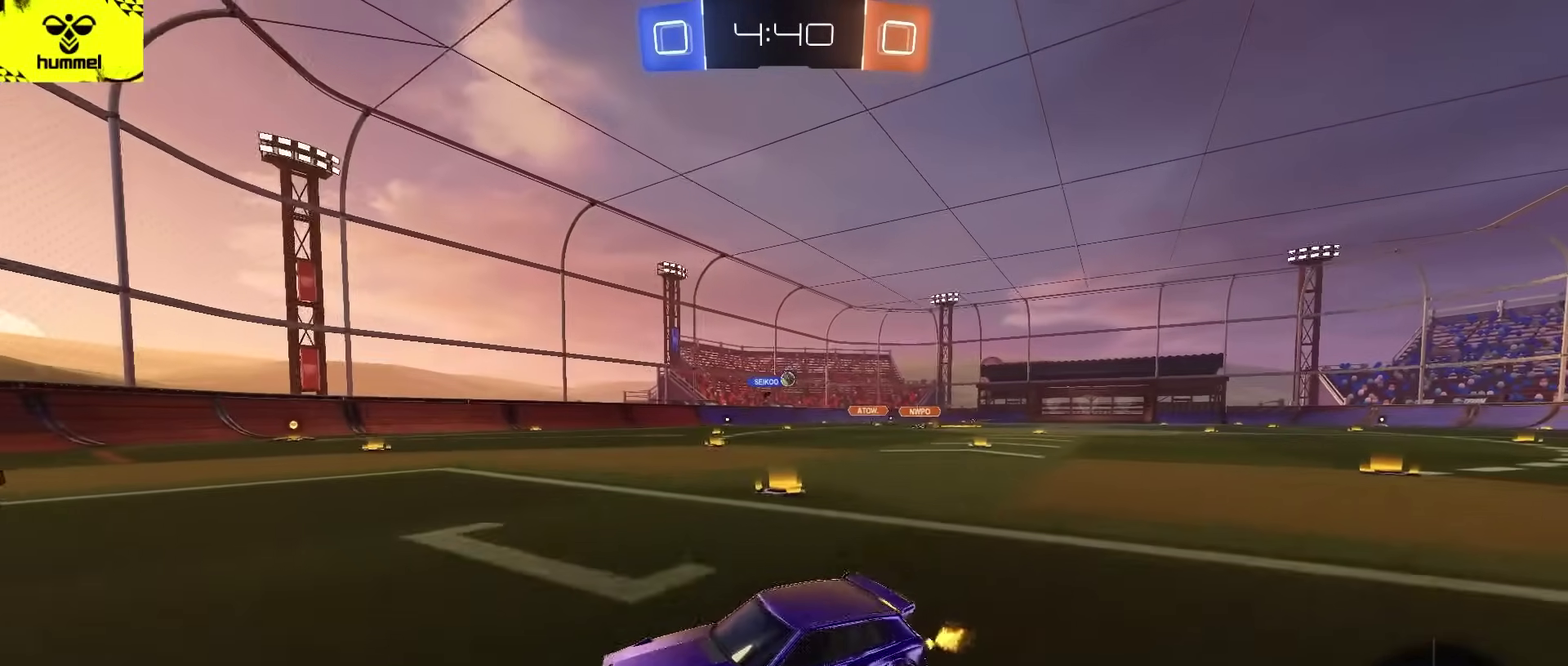
{"buttons": ["R2"], "left_stick": "right", "right_stick": "center", "events": []}
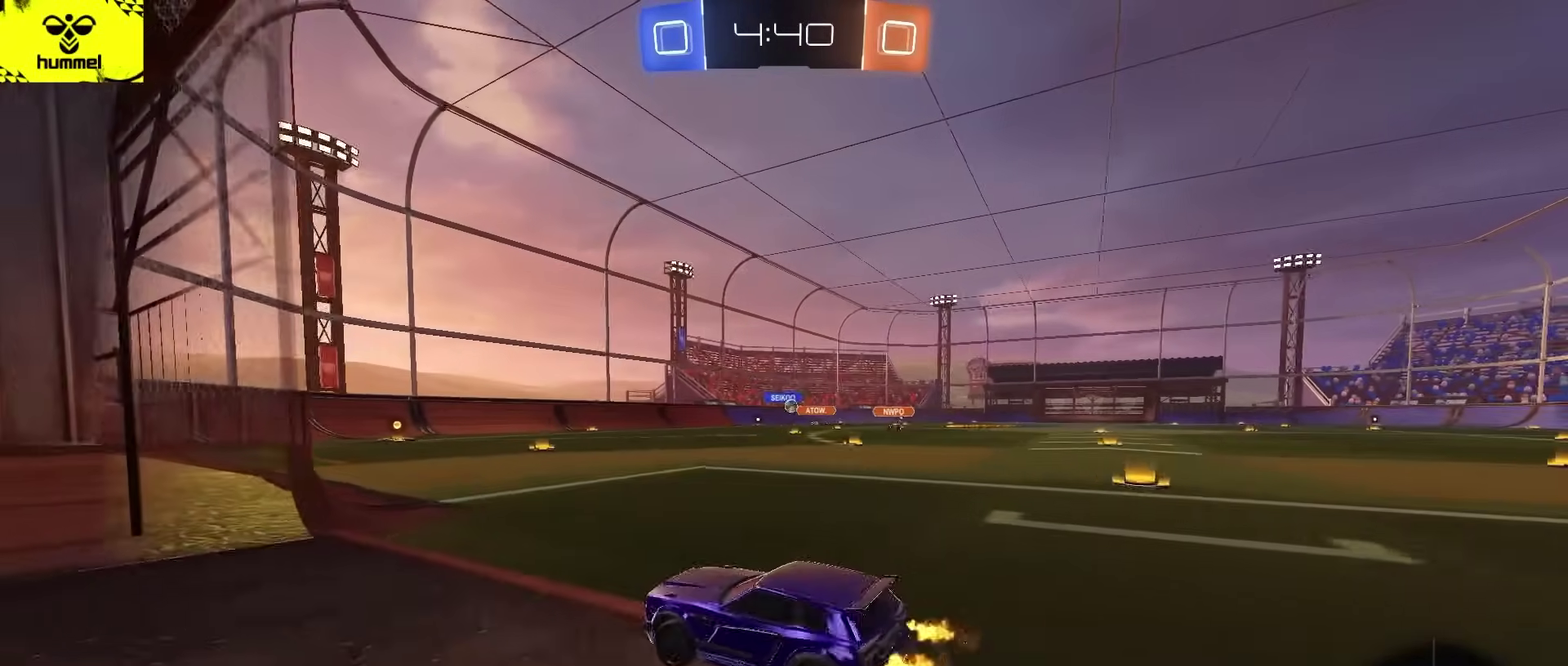
{"buttons": ["R2"], "left_stick": "center", "right_stick": "center", "events": [[283, "left_stick", "center"]]}
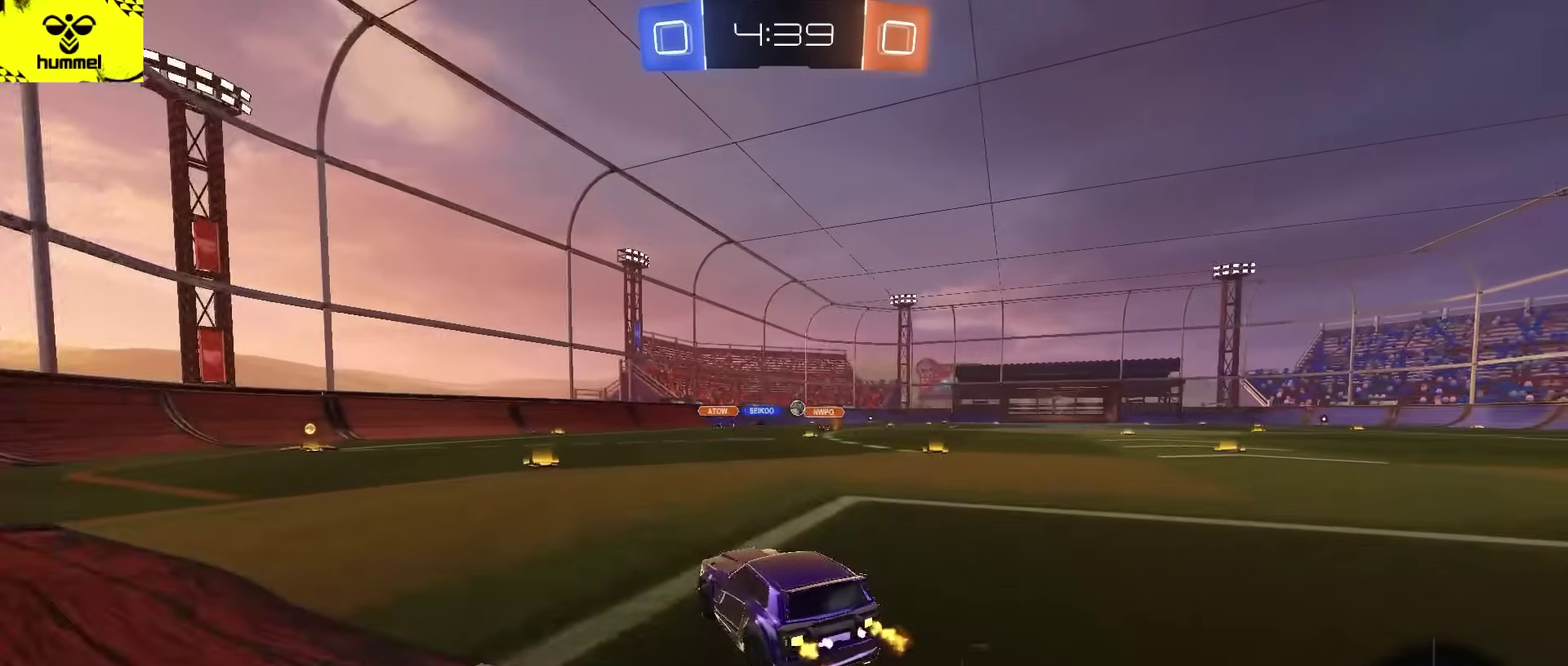
{"buttons": ["R2"], "left_stick": "left", "right_stick": "center", "events": [[483, "left_stick", "left"]]}
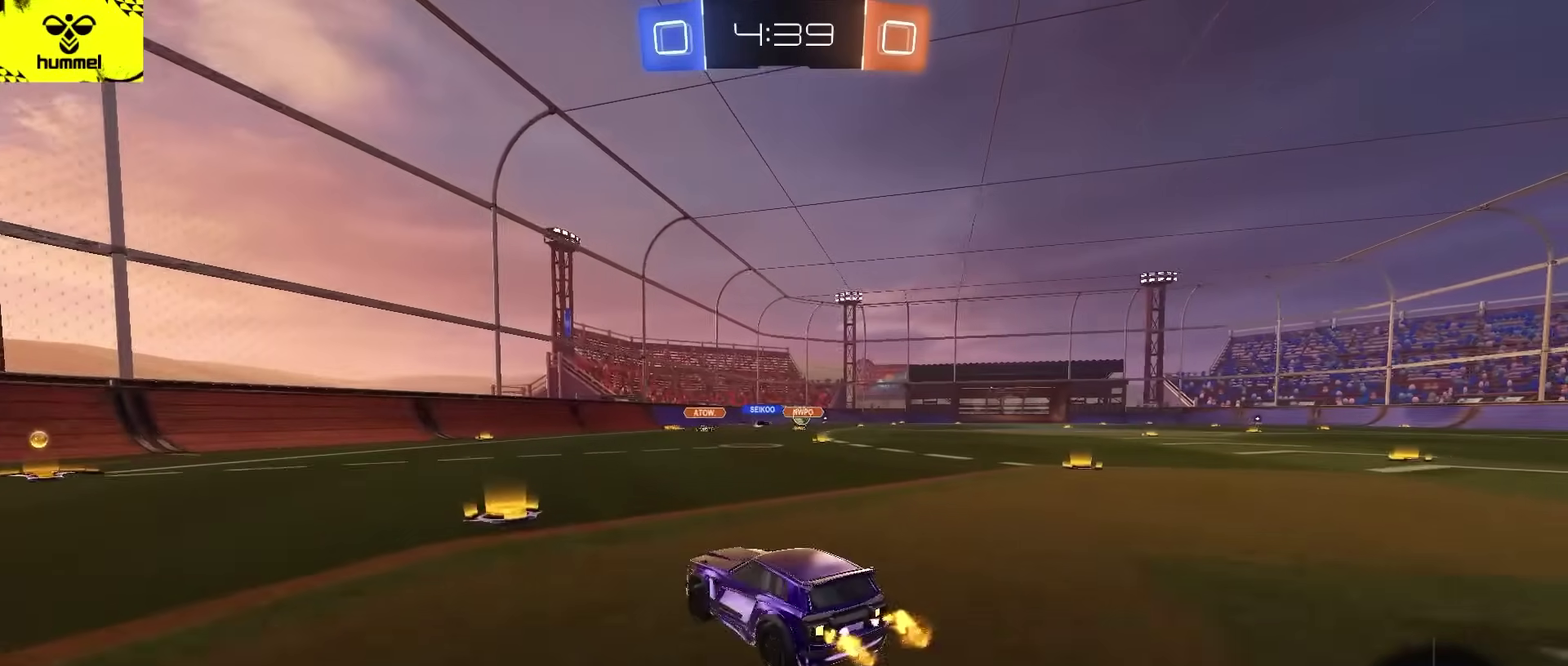
{"buttons": ["R2"], "left_stick": "center", "right_stick": "center", "events": [[133, "left_stick", "center"], [267, "left_stick", "left"], [450, "left_stick", "center"]]}
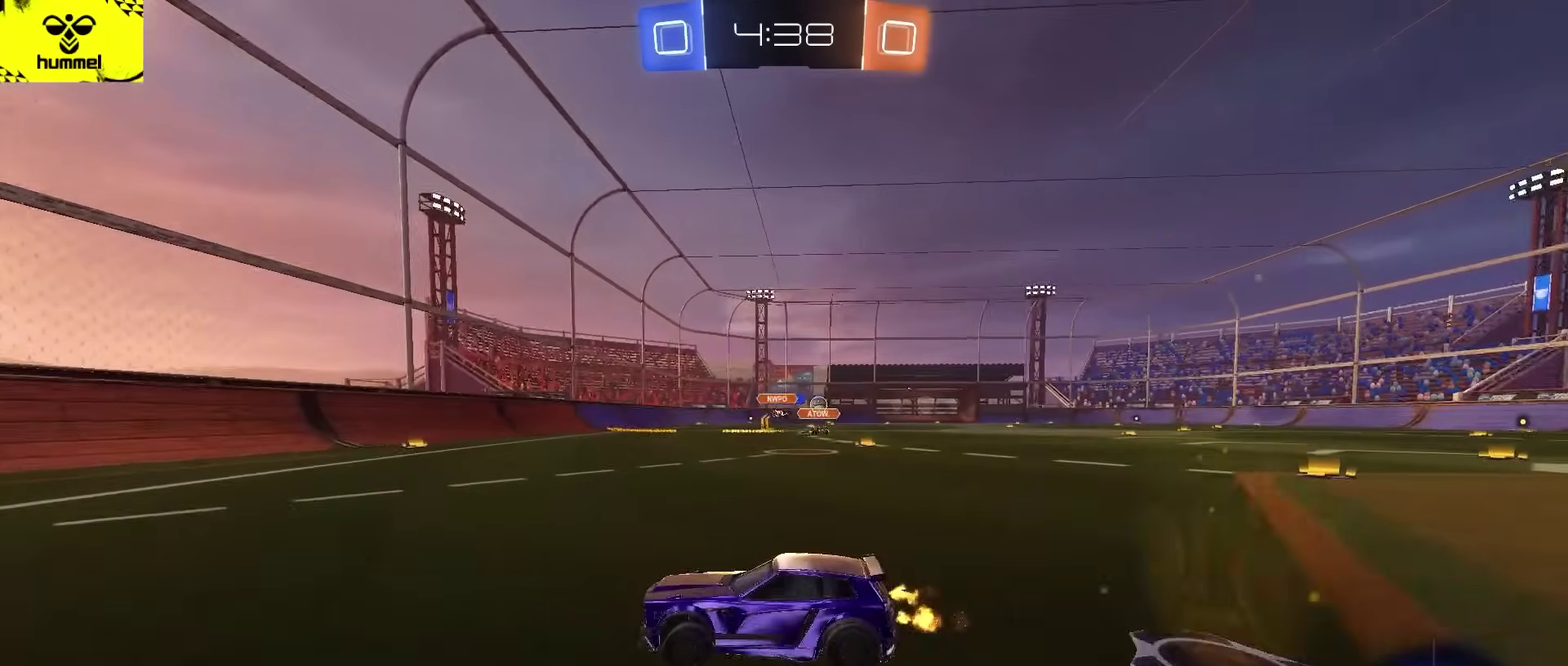
{"buttons": ["R2"], "left_stick": "right", "right_stick": "center", "events": [[300, "left_stick", "right"]]}
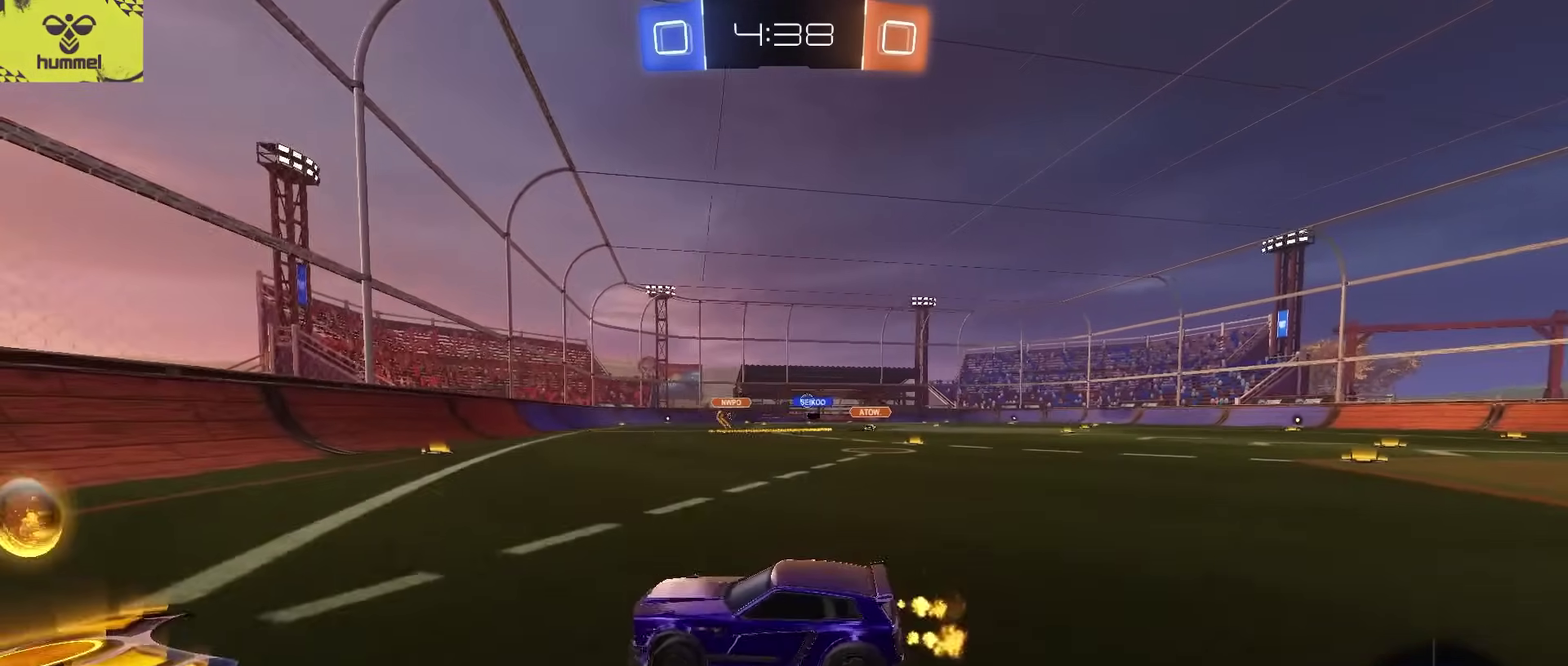
{"buttons": ["R2"], "left_stick": "right", "right_stick": "center", "events": [[17, "left_stick", "up-right"], [100, "left_stick", "right"]]}
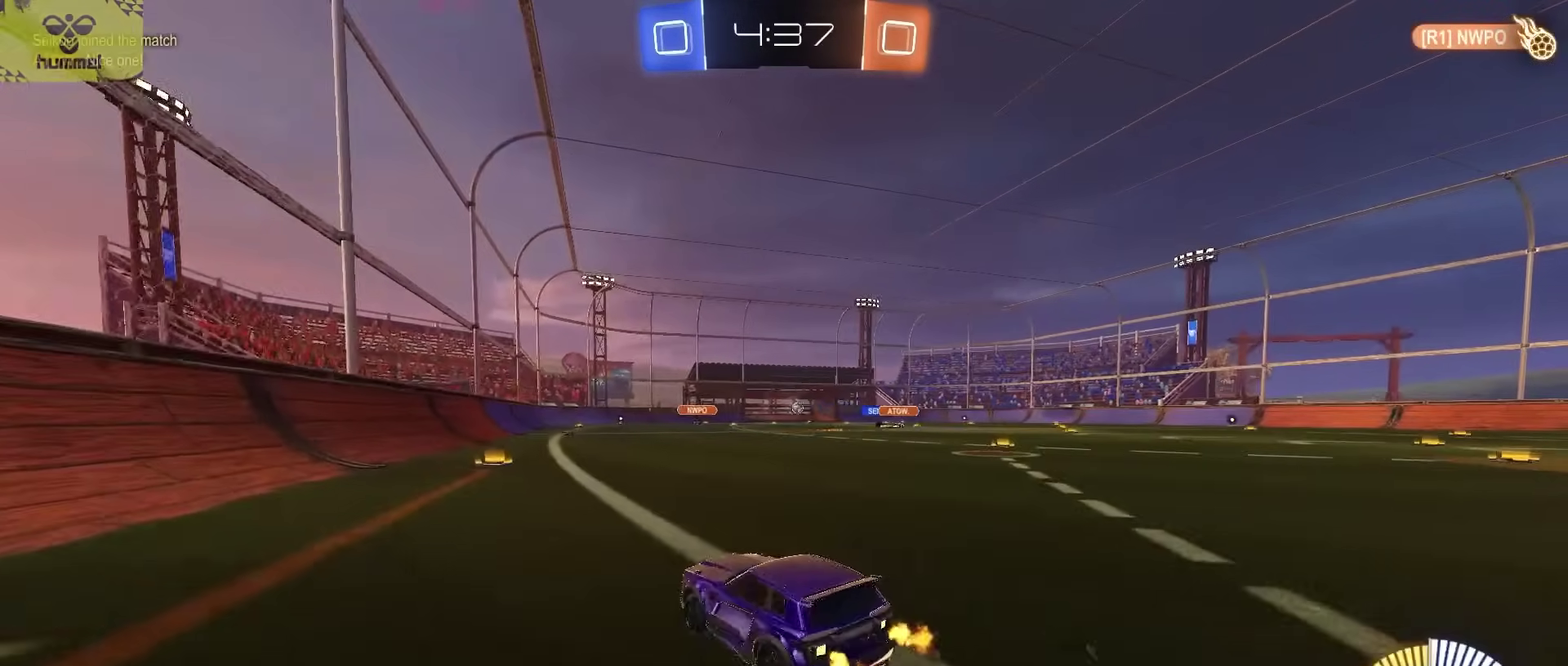
{"buttons": ["R1", "R2"], "left_stick": "down", "right_stick": "center", "events": [[83, "left_stick", "center"], [133, "CROSS", "down"], [133, "R1", "down"], [200, "left_stick", "up-right"], [333, "left_stick", "down-right"], [417, "left_stick", "down"], [450, "CROSS", "up"]]}
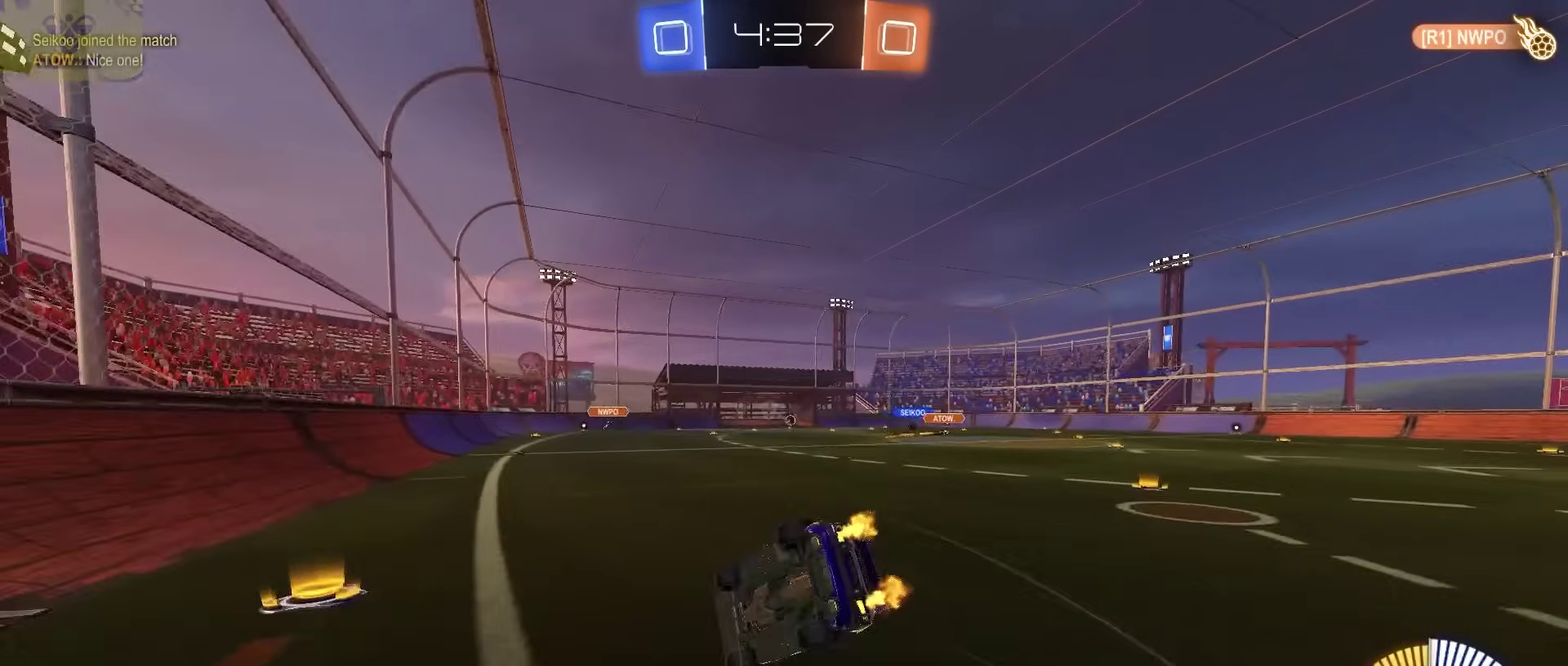
{"buttons": ["R1", "R2"], "left_stick": "down-right", "right_stick": "center", "events": [[217, "left_stick", "down-right"], [417, "left_stick", "up-left"], [500, "left_stick", "down-right"]]}
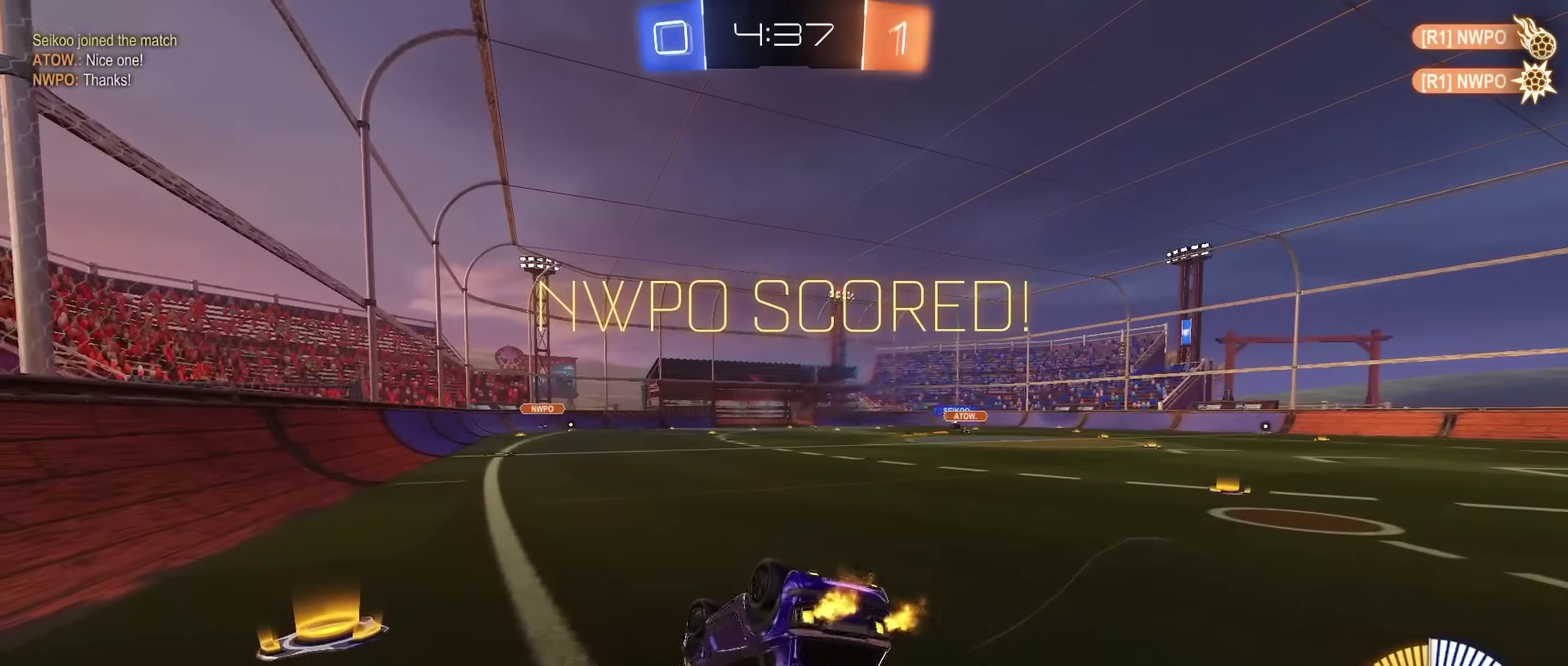
{"buttons": ["R1", "R2"], "left_stick": "right", "right_stick": "center", "events": [[117, "left_stick", "up-left"], [283, "left_stick", "down-right"], [350, "left_stick", "right"]]}
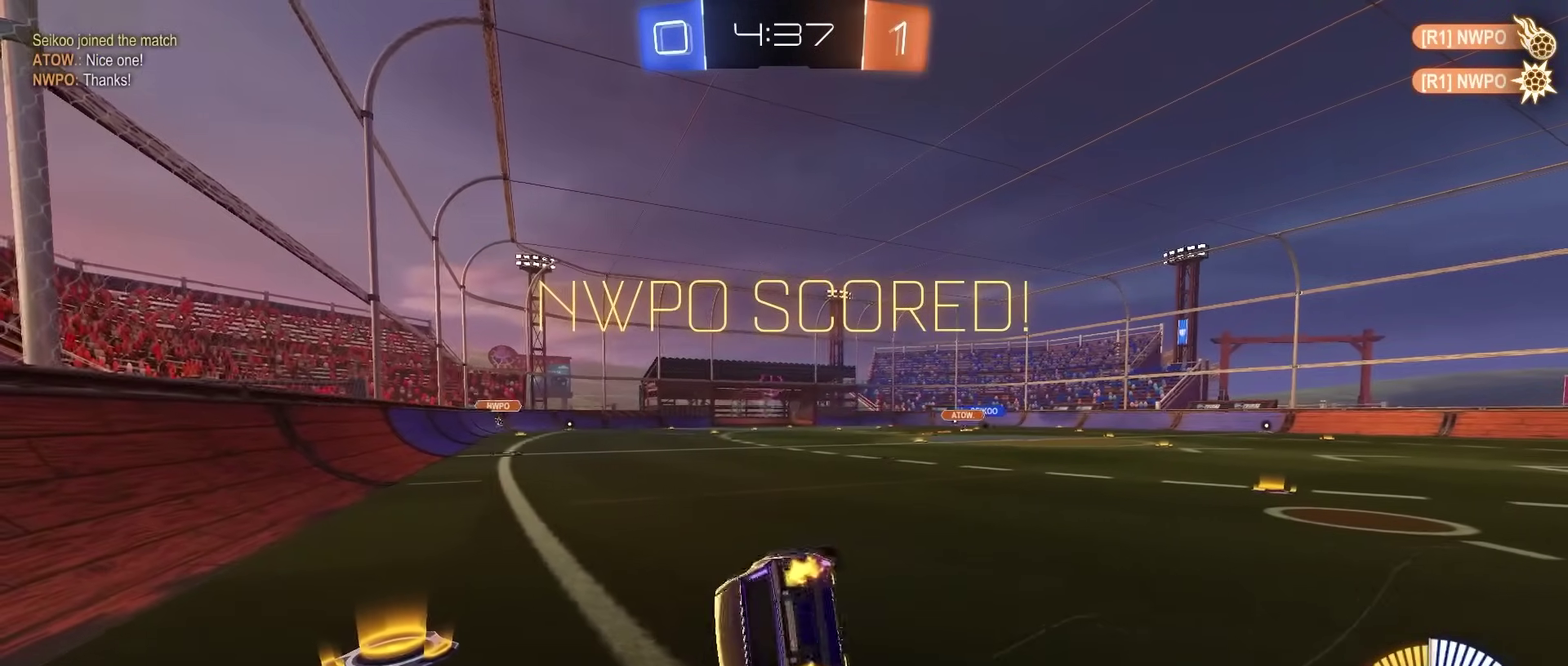
{"buttons": ["R2"], "left_stick": "up-right", "right_stick": "center", "events": [[183, "R1", "up"], [217, "left_stick", "center"], [383, "left_stick", "up-right"]]}
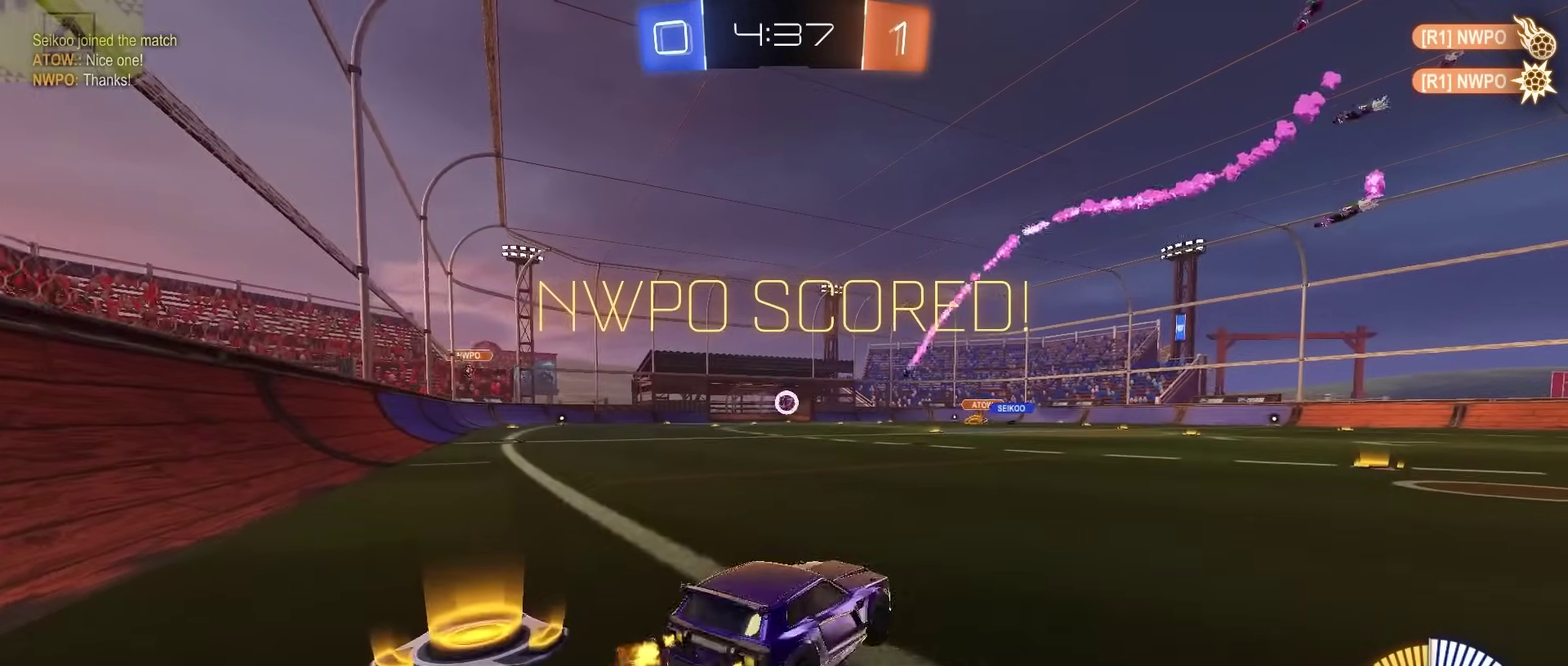
{"buttons": ["CROSS", "CIRCLE", "L2", "R2"], "left_stick": "up-right", "right_stick": "center", "events": [[233, "CIRCLE", "down"], [417, "L2", "down"], [433, "CROSS", "down"]]}
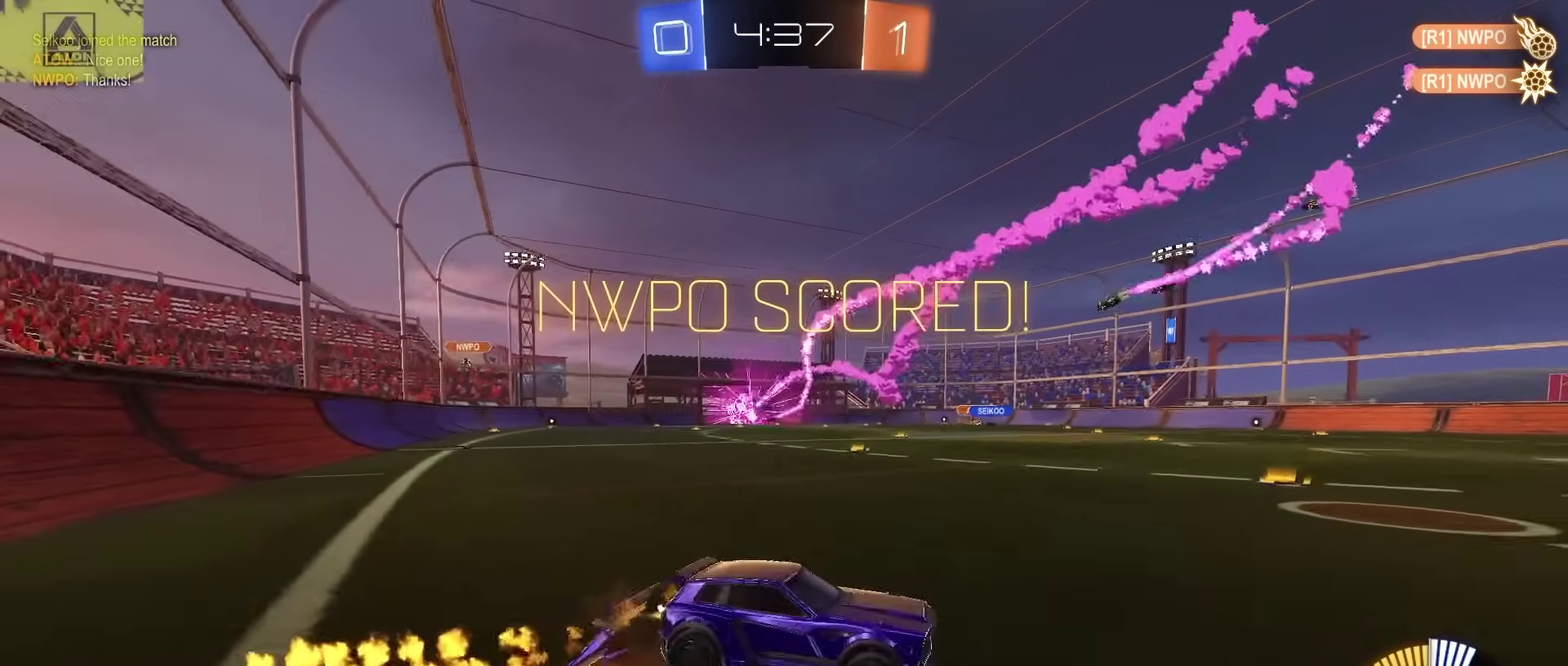
{"buttons": ["CIRCLE", "L2", "R2"], "left_stick": "down-right", "right_stick": "center"}
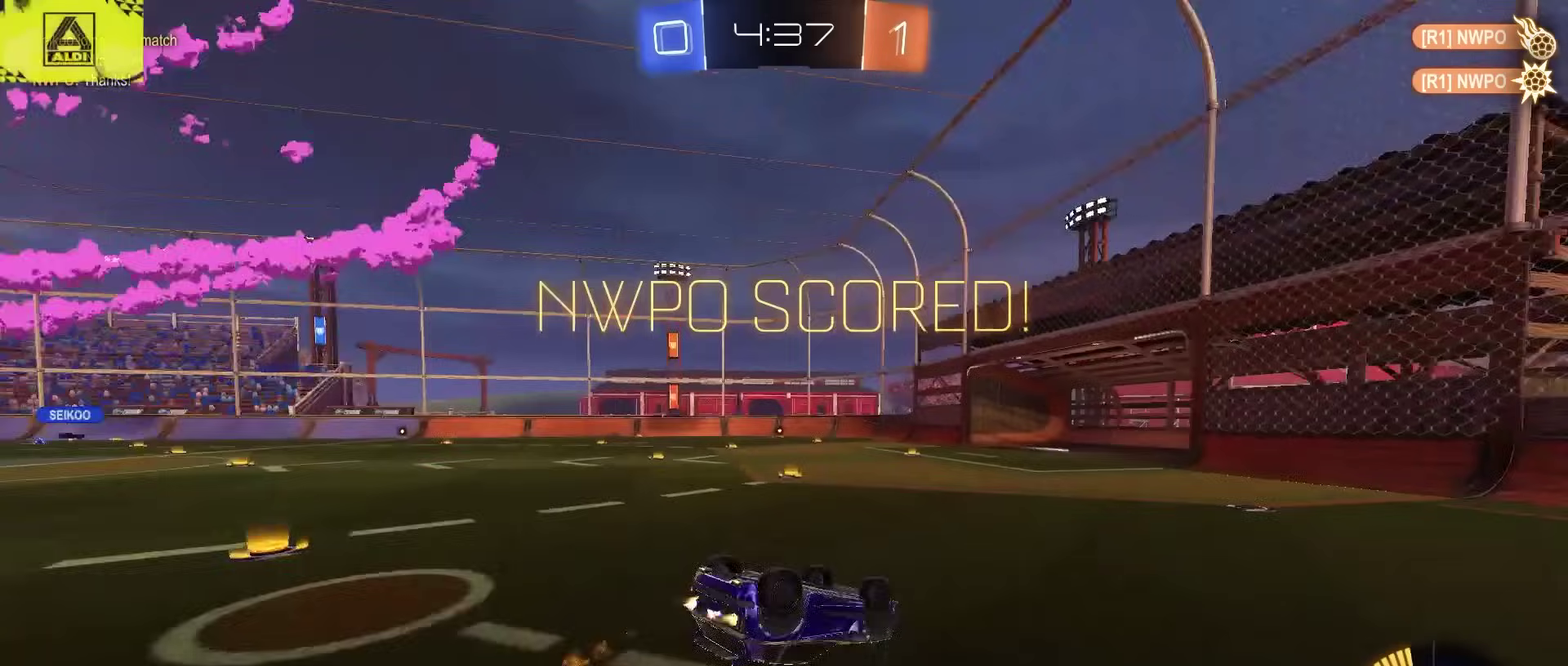
{"buttons": ["CIRCLE", "R2"], "left_stick": "right", "right_stick": "center", "events": [[83, "left_stick", "down"], [133, "left_stick", "down-left"], [283, "TRIANGLE", "down"], [433, "L2", "up"], [433, "TRIANGLE", "up"], [433, "left_stick", "center"], [500, "left_stick", "right"]]}
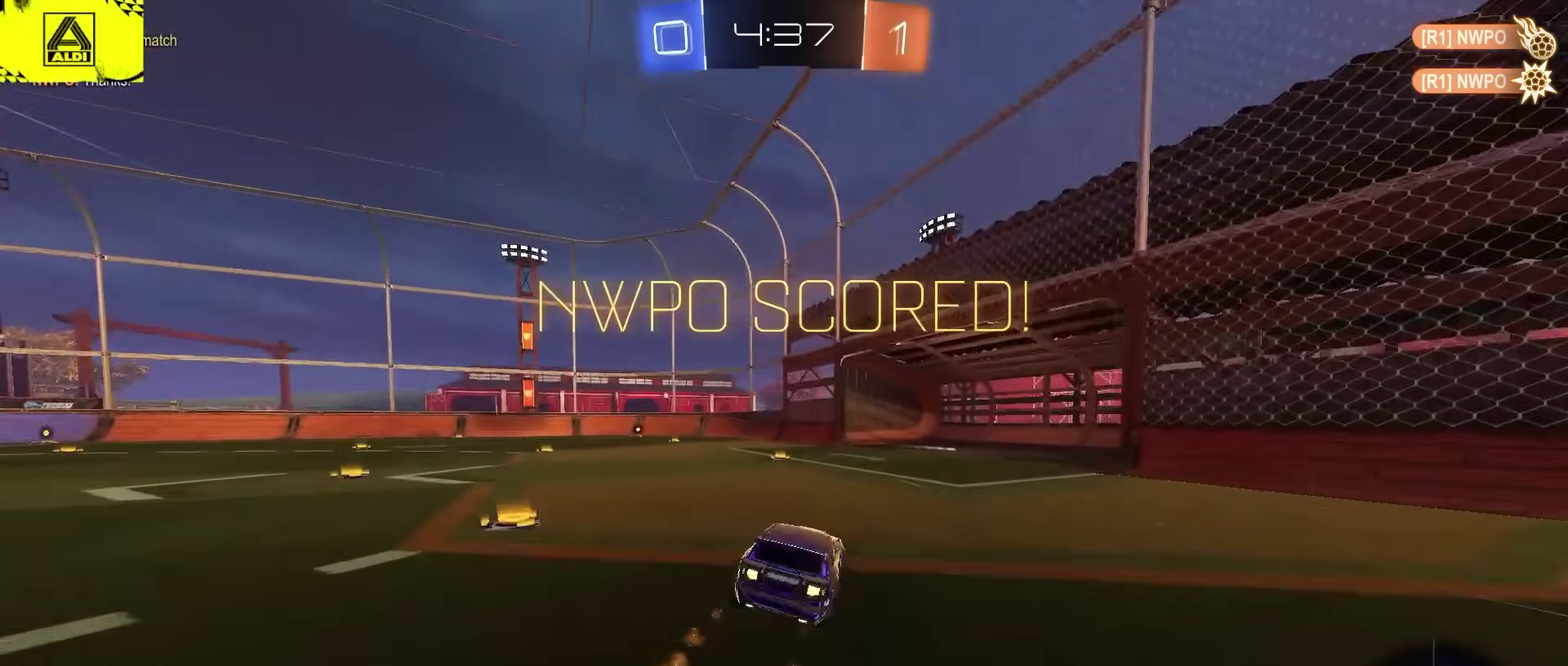
{"buttons": ["CROSS", "R2"], "left_stick": "up-left", "right_stick": "center"}
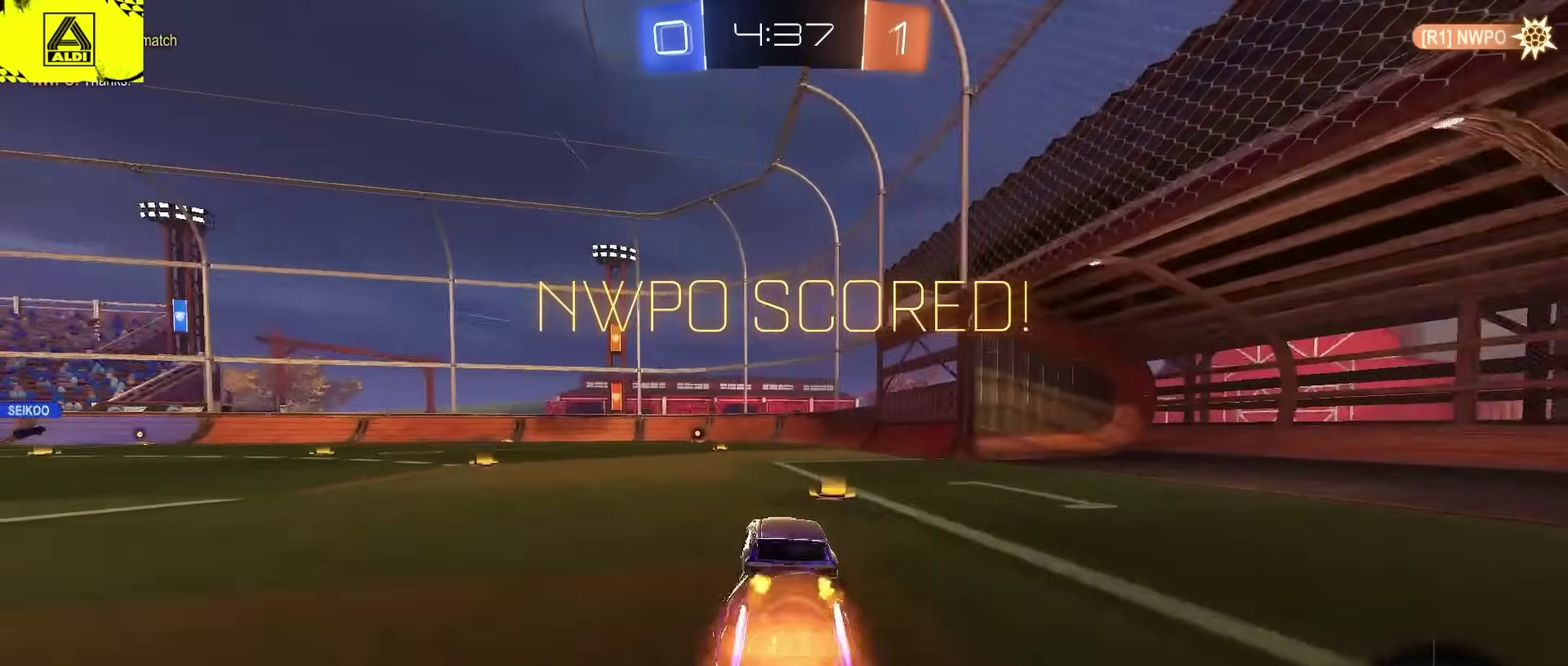
{"buttons": ["R2"], "left_stick": "center", "right_stick": "center"}
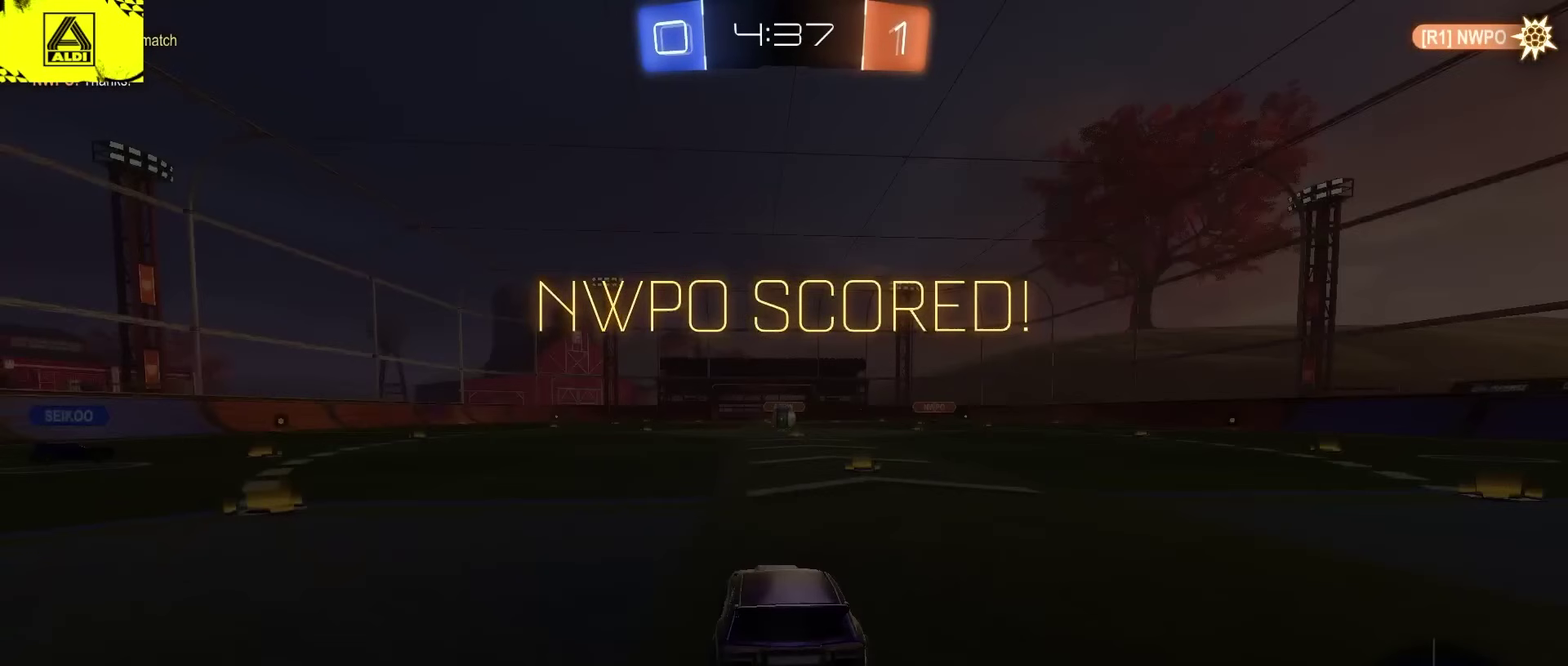
{"buttons": ["R2"], "left_stick": "center", "right_stick": "center", "events": []}
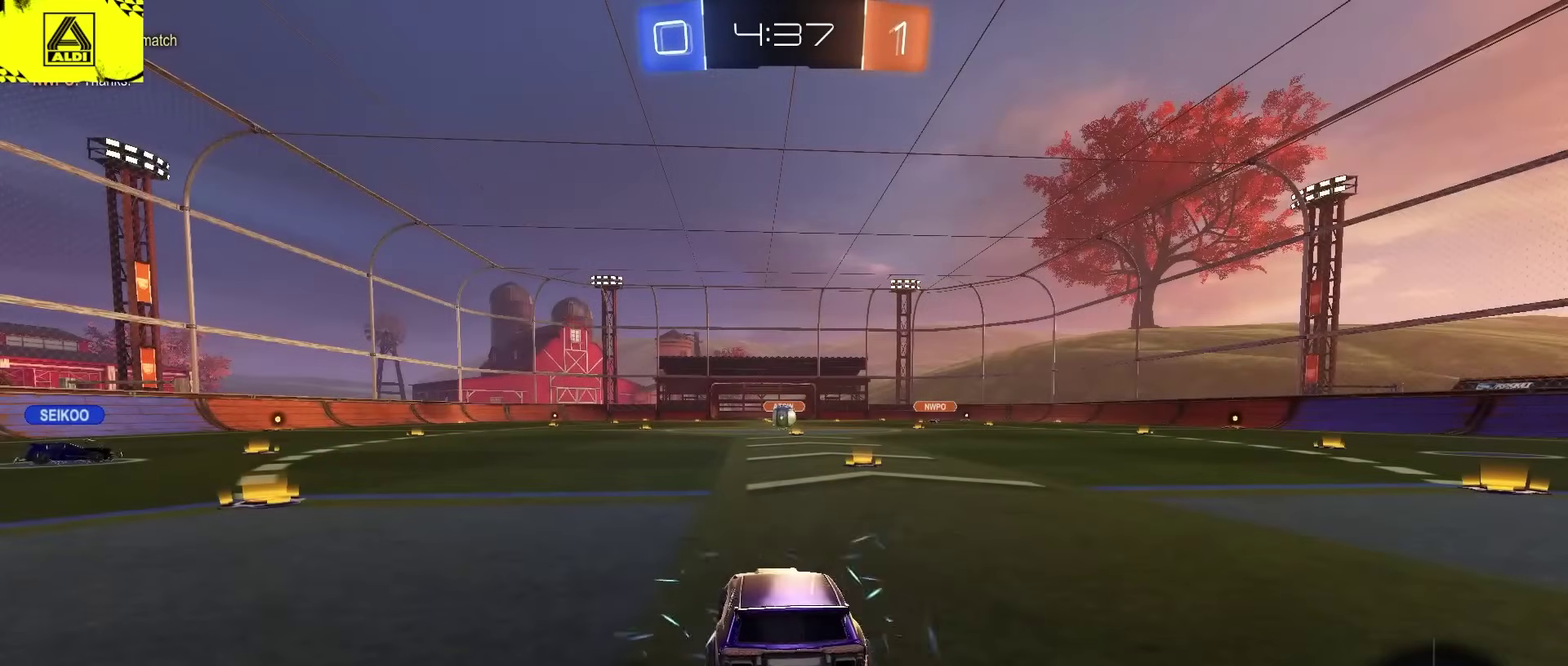
{"buttons": ["R2"], "left_stick": "center", "right_stick": "center", "events": []}
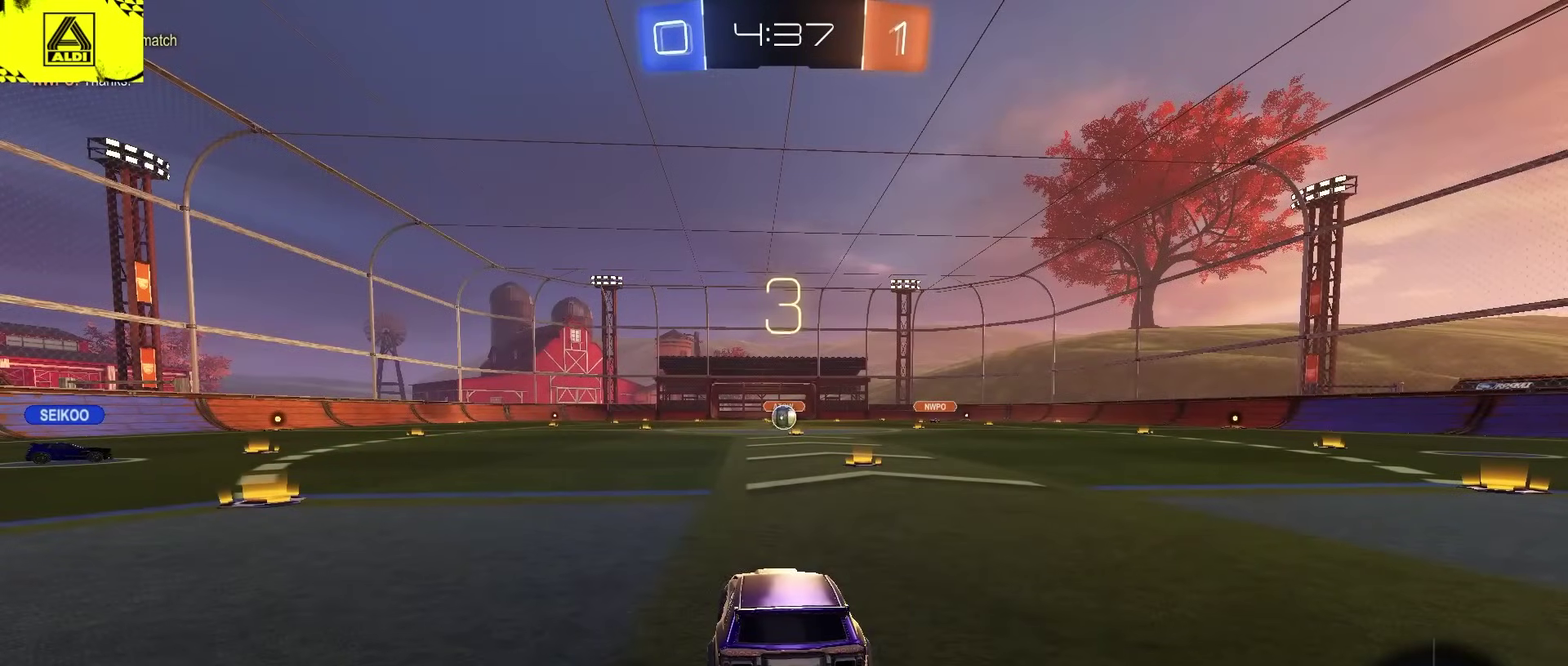
{"buttons": ["R2"], "left_stick": "center", "right_stick": "center", "events": []}
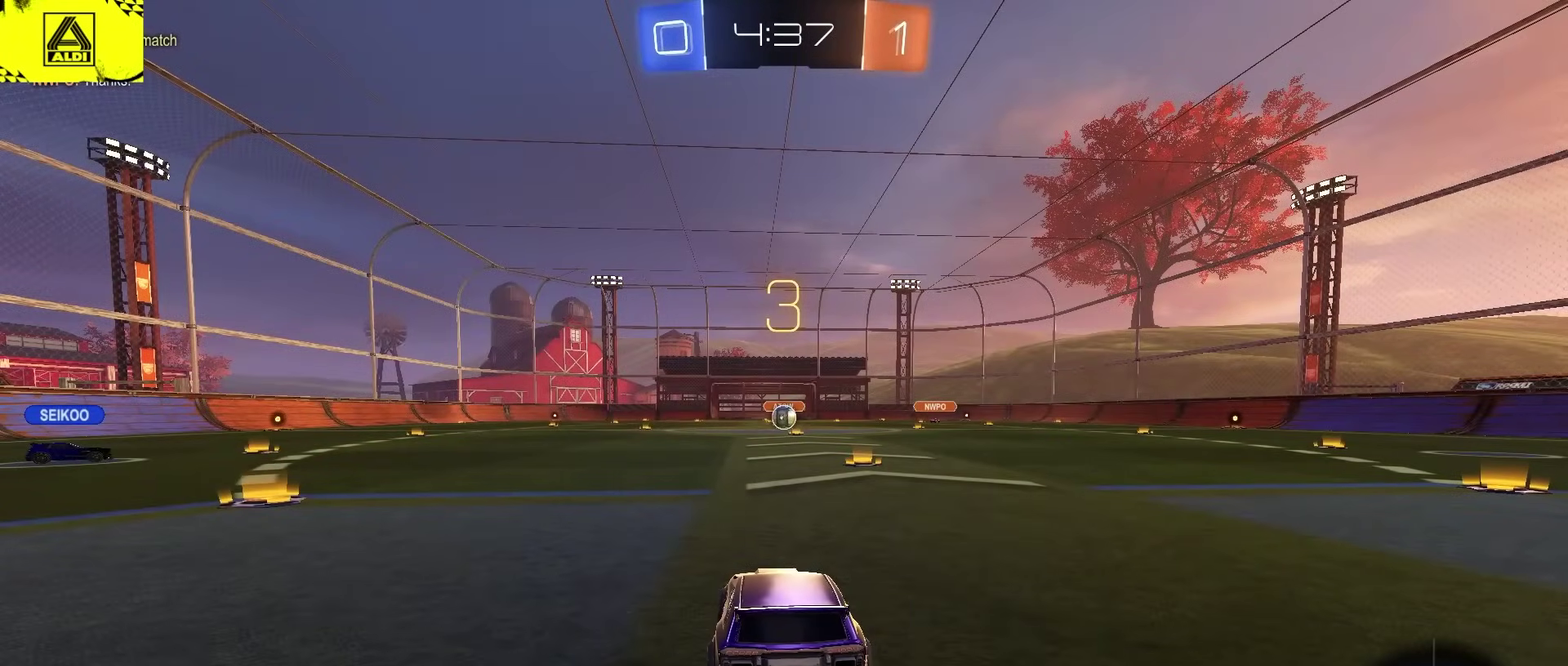
{"buttons": ["R2"], "left_stick": "center", "right_stick": "center", "events": []}
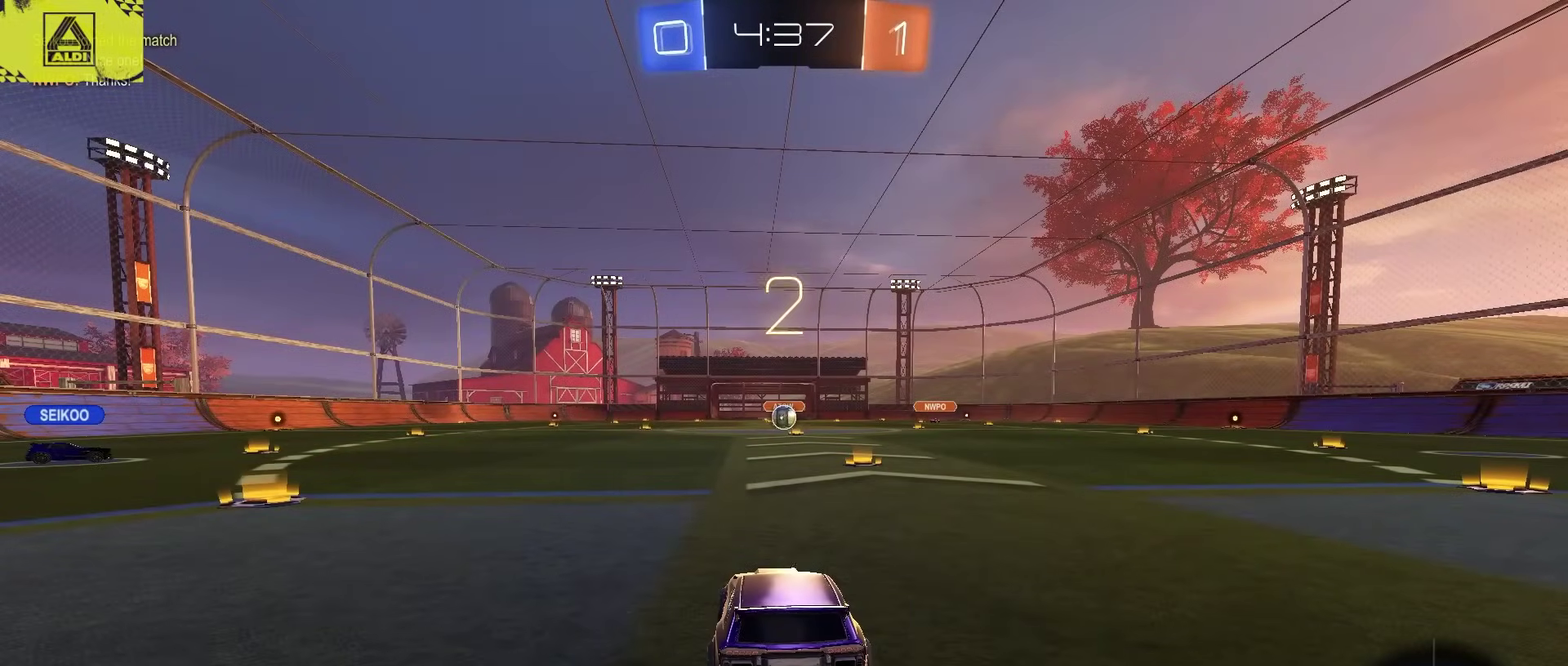
{"buttons": ["R2"], "left_stick": "center", "right_stick": "center", "events": []}
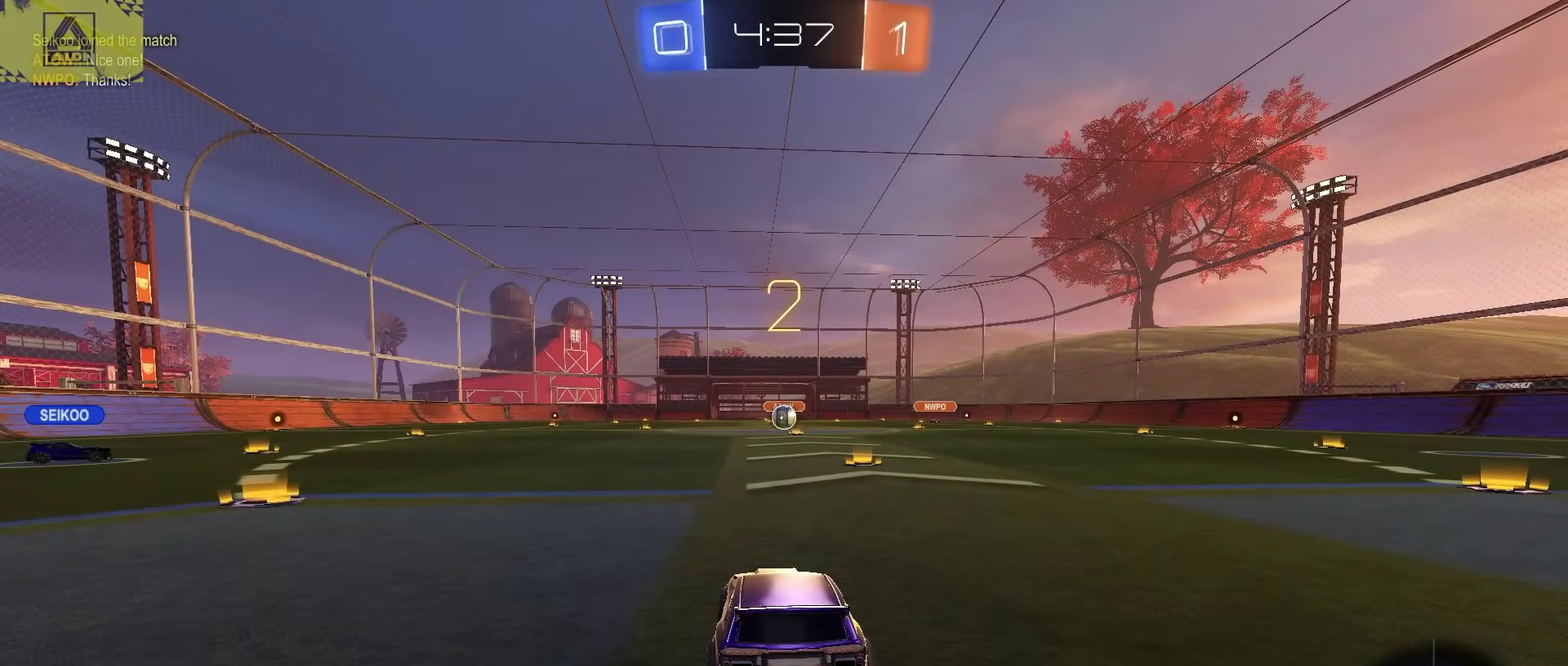
{"buttons": ["R2"], "left_stick": "center", "right_stick": "center", "events": []}